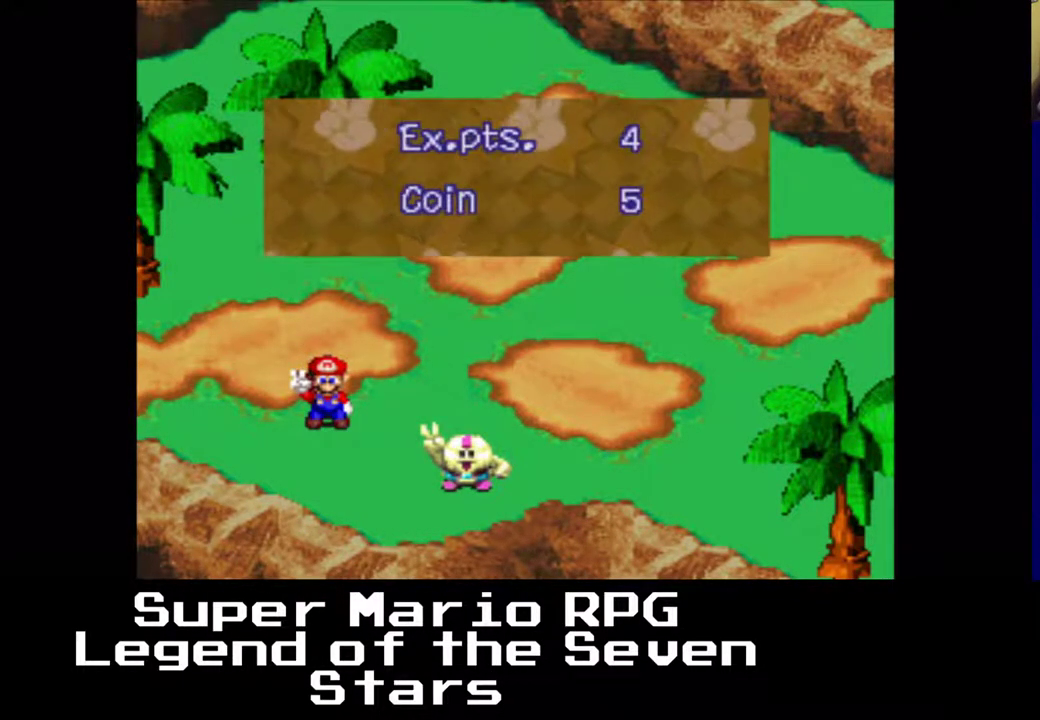
Gameplay with a controller (Xbox layout); each line is a JSON object with the inputs held at the frame after it. "events" lists button and stick changes between this image and that frame as [ms after this image, input, new state], when the widget could be followed in between. Not read: L1 L2 L3 R1 R2 R3 right_stick.
{"buttons": [], "left_stick": "center", "events": [[67, "B", "down"], [217, "B", "up"]]}
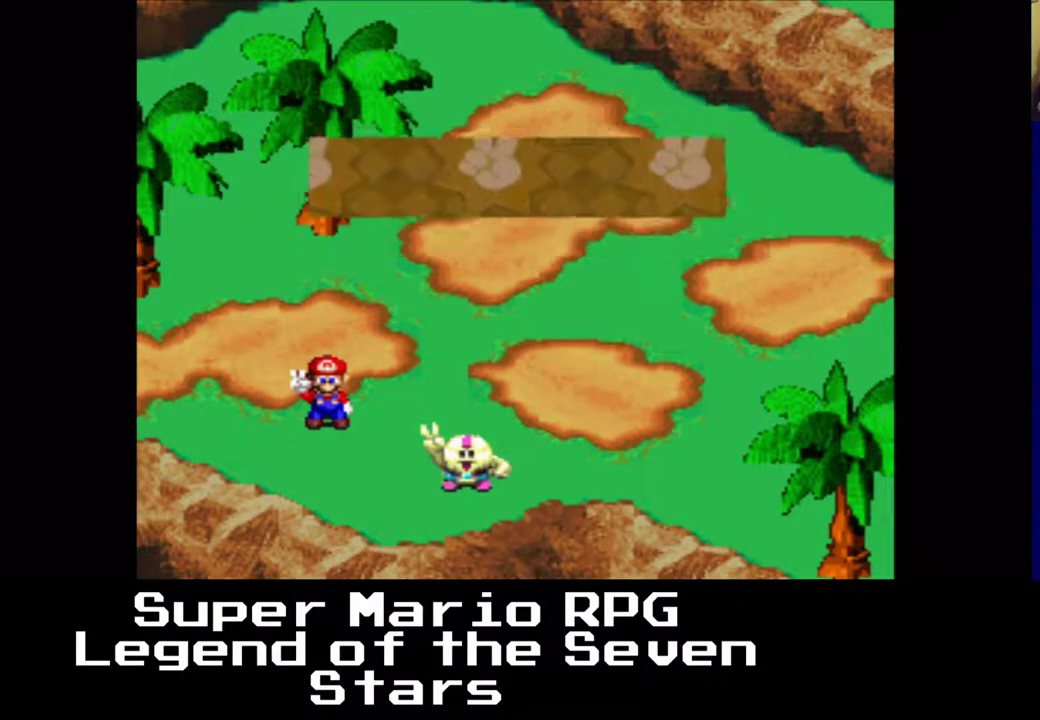
{"buttons": [], "left_stick": "center", "events": []}
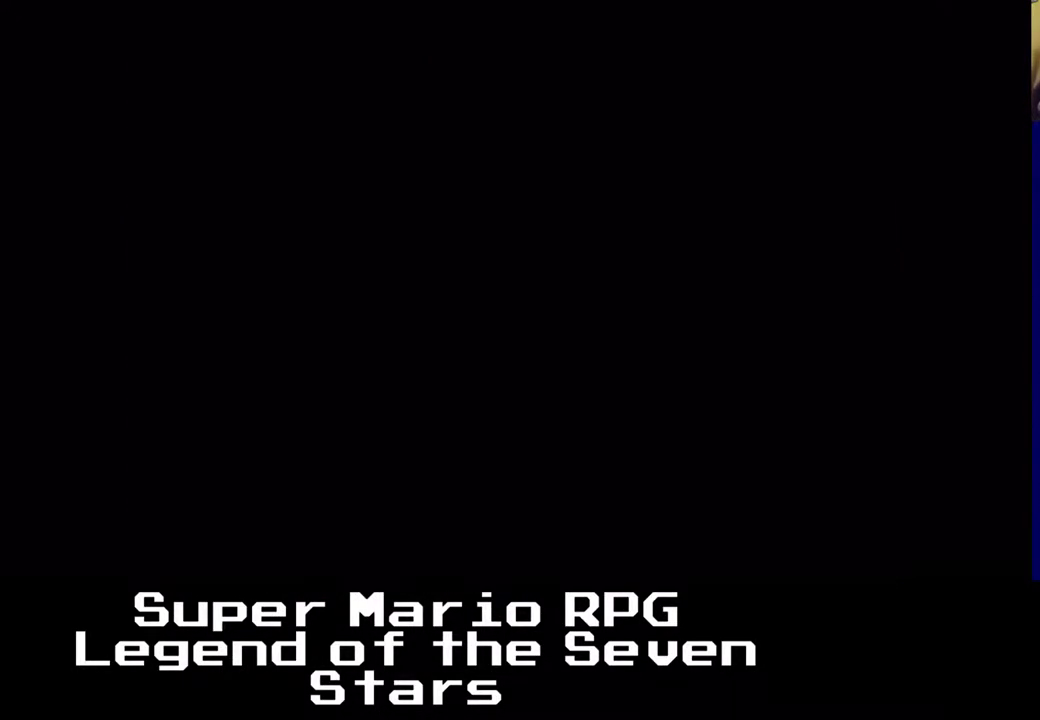
{"buttons": [], "left_stick": "center", "events": []}
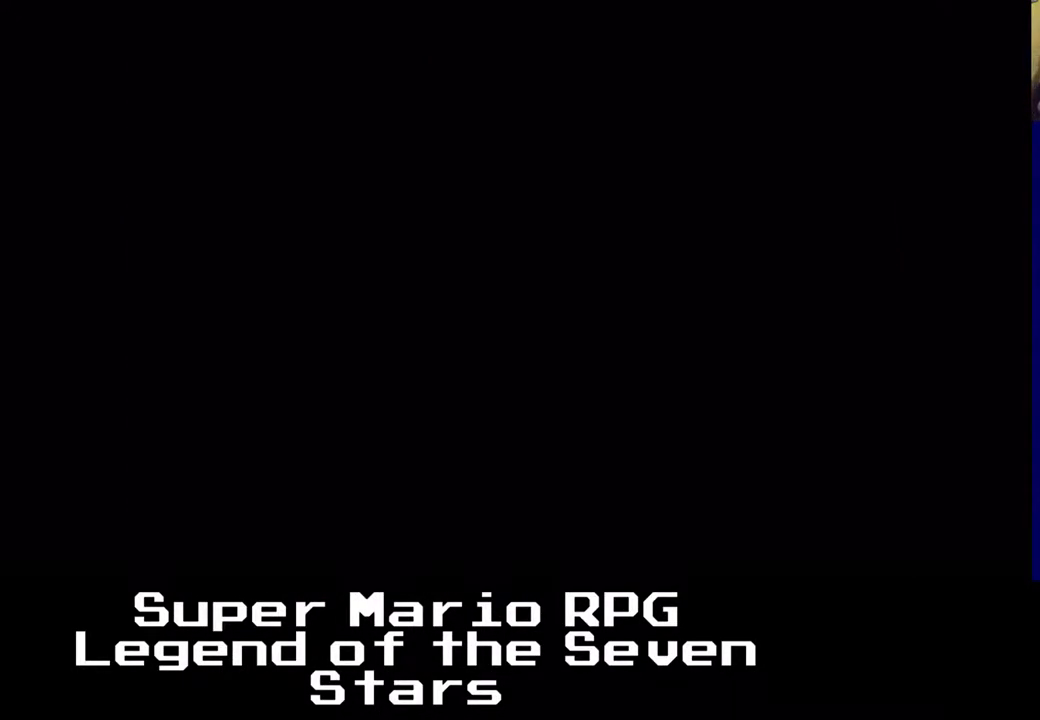
{"buttons": [], "left_stick": "center", "events": []}
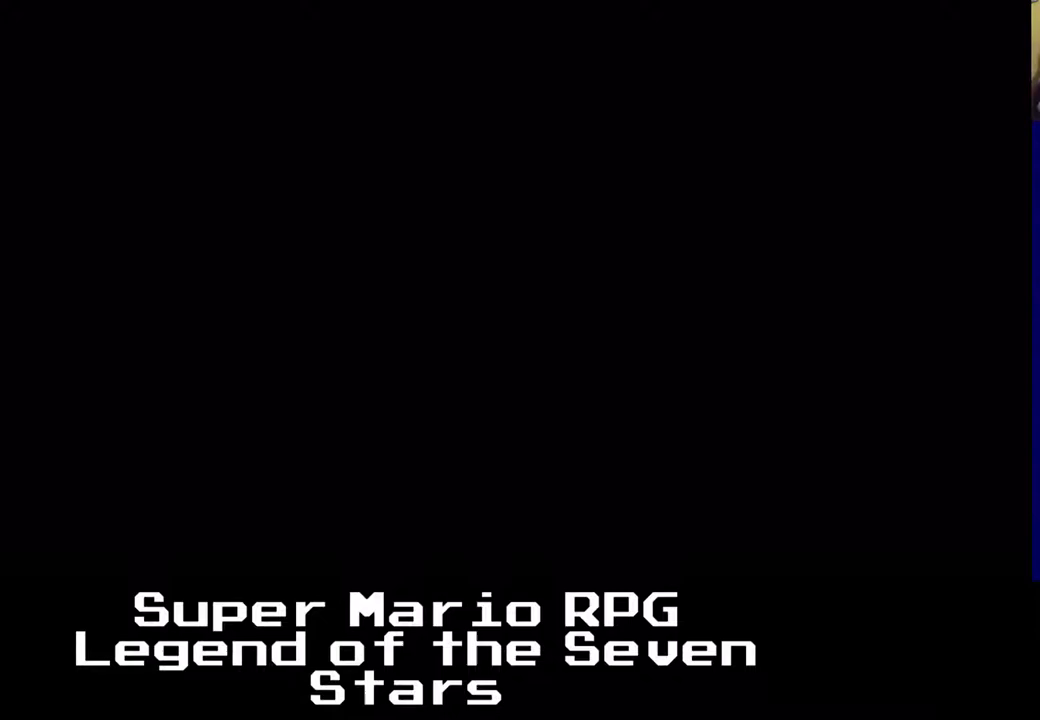
{"buttons": [], "left_stick": "center", "events": []}
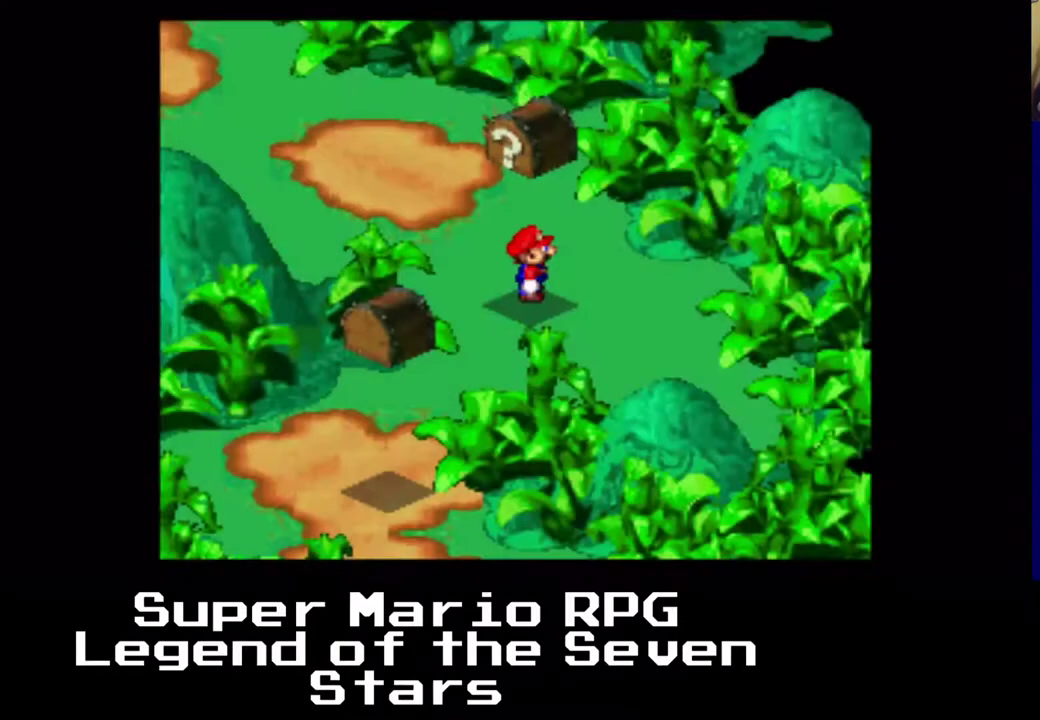
{"buttons": [], "left_stick": "center", "events": [[133, "A", "down"], [350, "A", "up"]]}
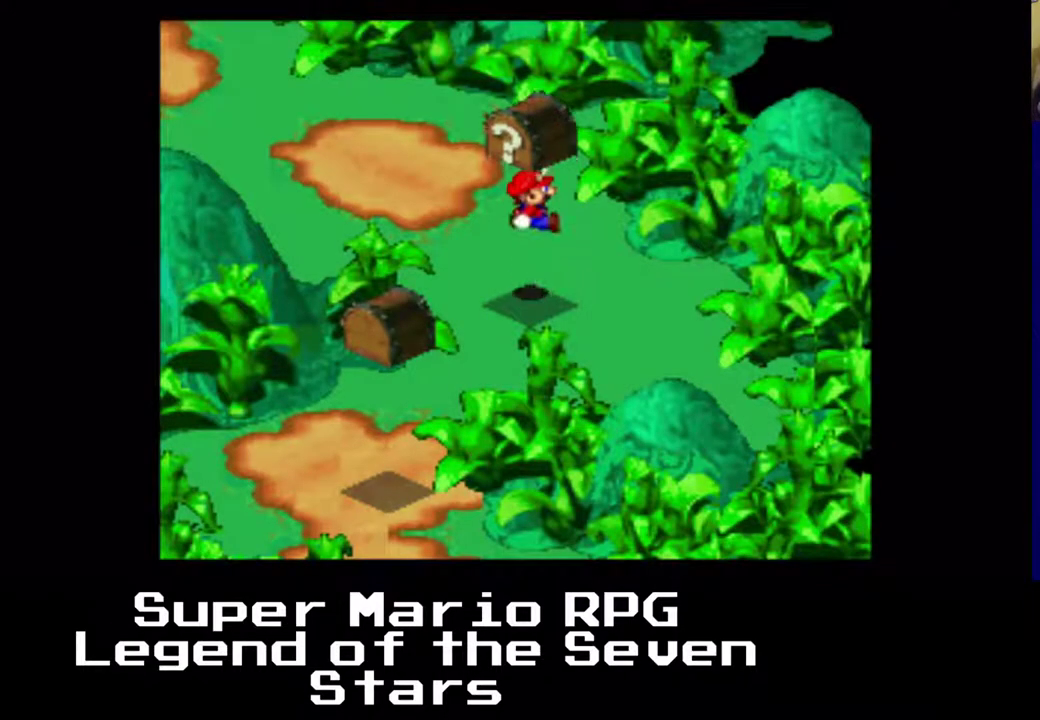
{"buttons": [], "left_stick": "center", "events": [[83, "A", "down"], [300, "A", "up"]]}
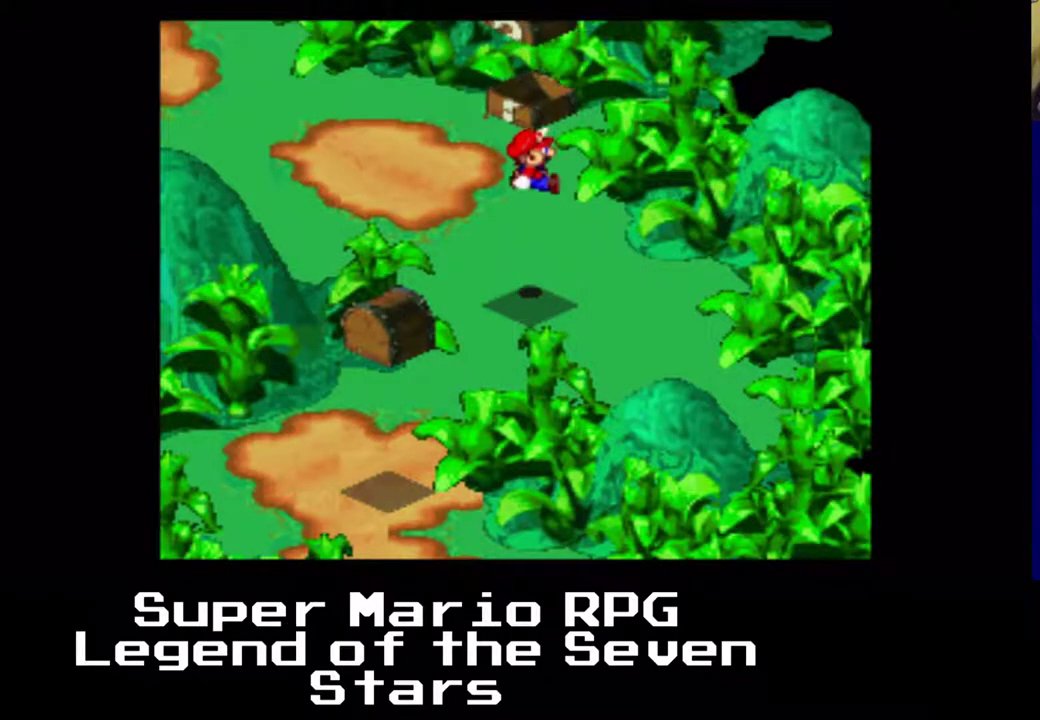
{"buttons": ["X"], "left_stick": "center", "events": [[400, "X", "down"]]}
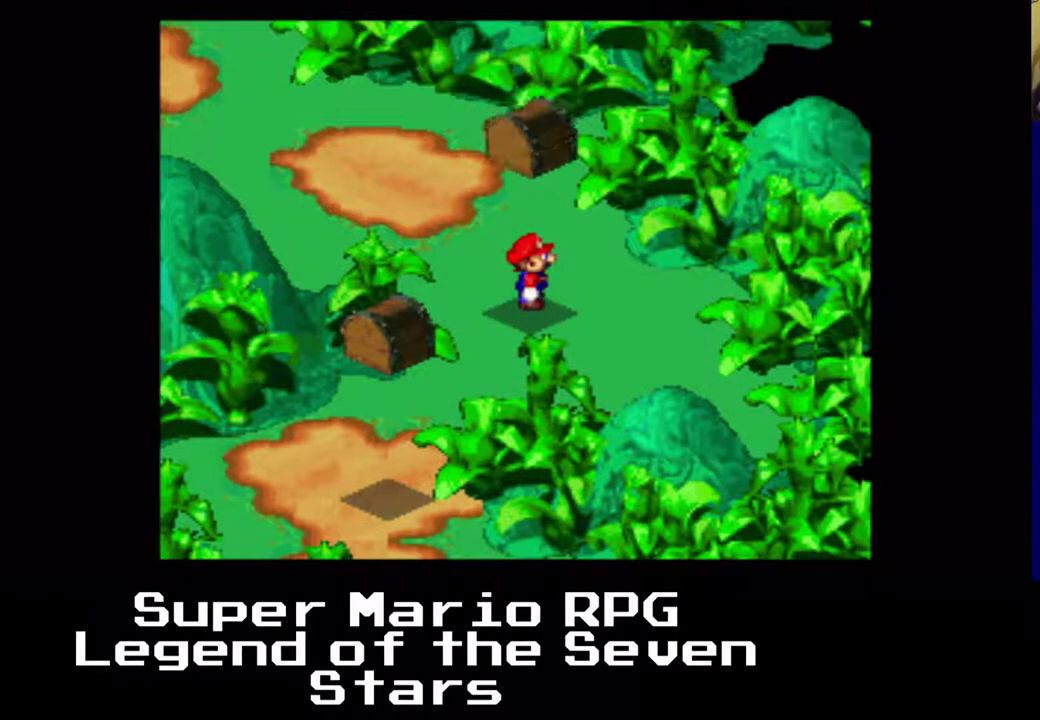
{"buttons": ["A", "X", "DPAD_UP"], "left_stick": "center", "events": [[283, "DPAD_RIGHT", "down"], [317, "A", "down"], [417, "DPAD_UP", "down"], [433, "DPAD_RIGHT", "up"]]}
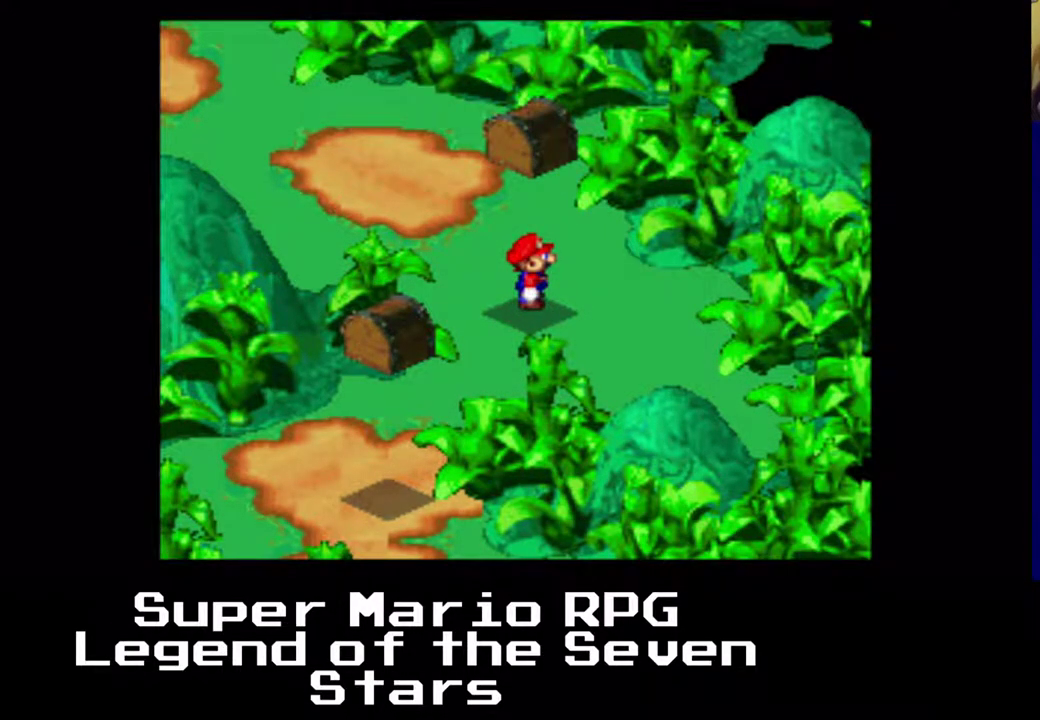
{"buttons": ["X", "DPAD_UP", "DPAD_LEFT"], "left_stick": "center", "events": [[183, "A", "up"], [267, "DPAD_LEFT", "down"]]}